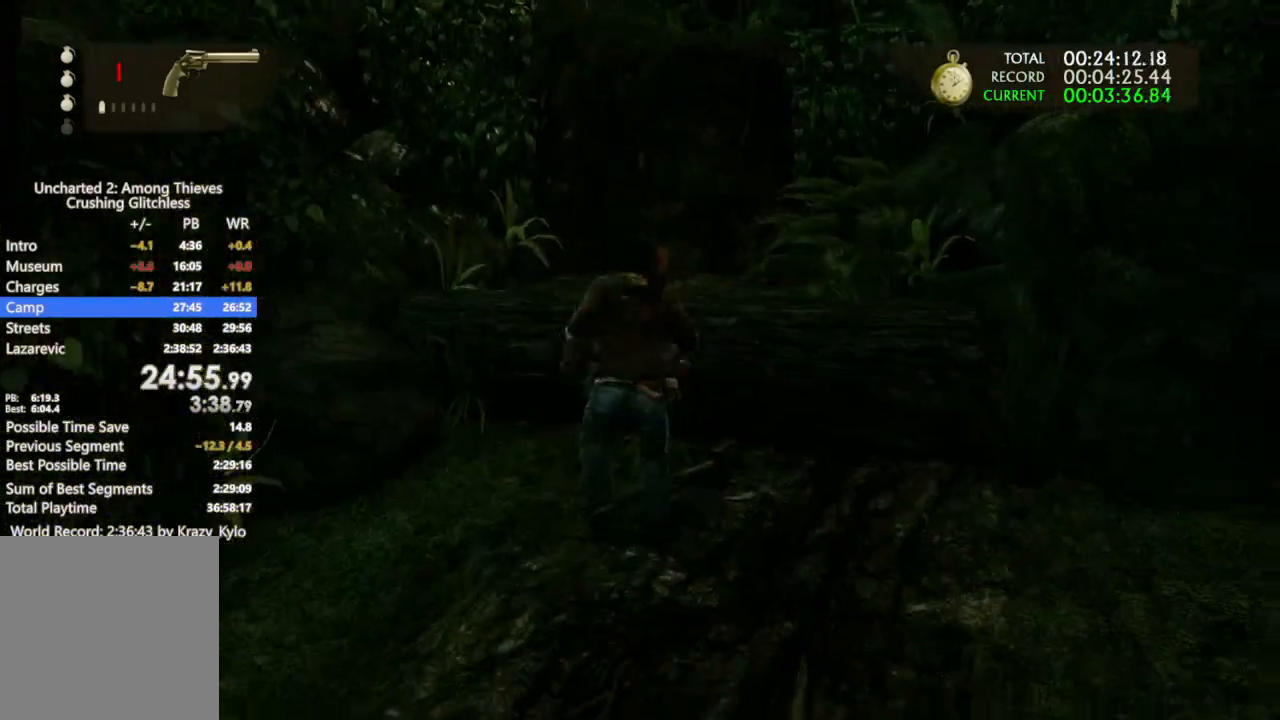
Gameplay with a controller (PlayStation layout); each line is a JSON object with the inputs held at the frame after it. "button_events" lists button changes between this image and that frame as [ms after this image, input, new state], when the widget could be followed in between (sticks are given only as held states). Not read: HOME L1 L2 L3 R2 R3 SELECT START TOUCHPAD.
{"buttons": [], "left_stick": "up", "right_stick": "center", "button_events": [[100, "CROSS", "up"], [167, "CROSS", "down"], [300, "CROSS", "up"], [367, "CROSS", "down"], [467, "CROSS", "up"]]}
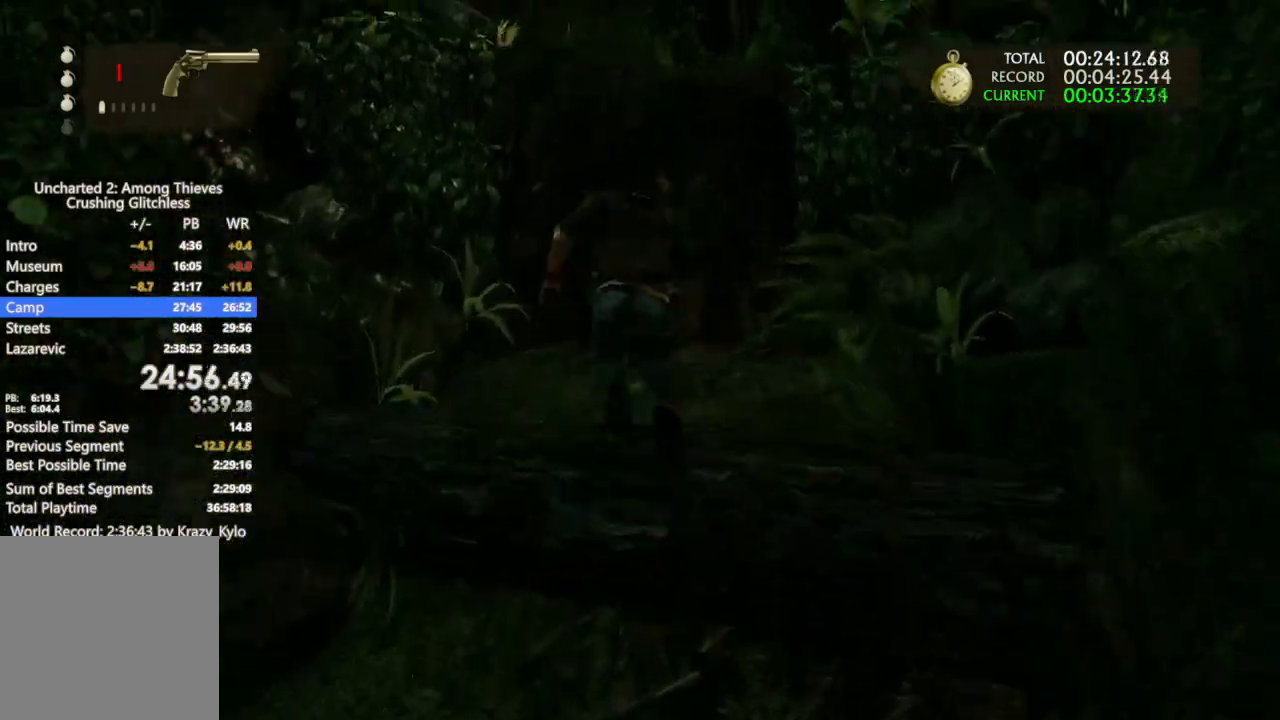
{"buttons": [], "left_stick": "up", "right_stick": "center", "button_events": [[33, "CROSS", "down"], [133, "CROSS", "up"]]}
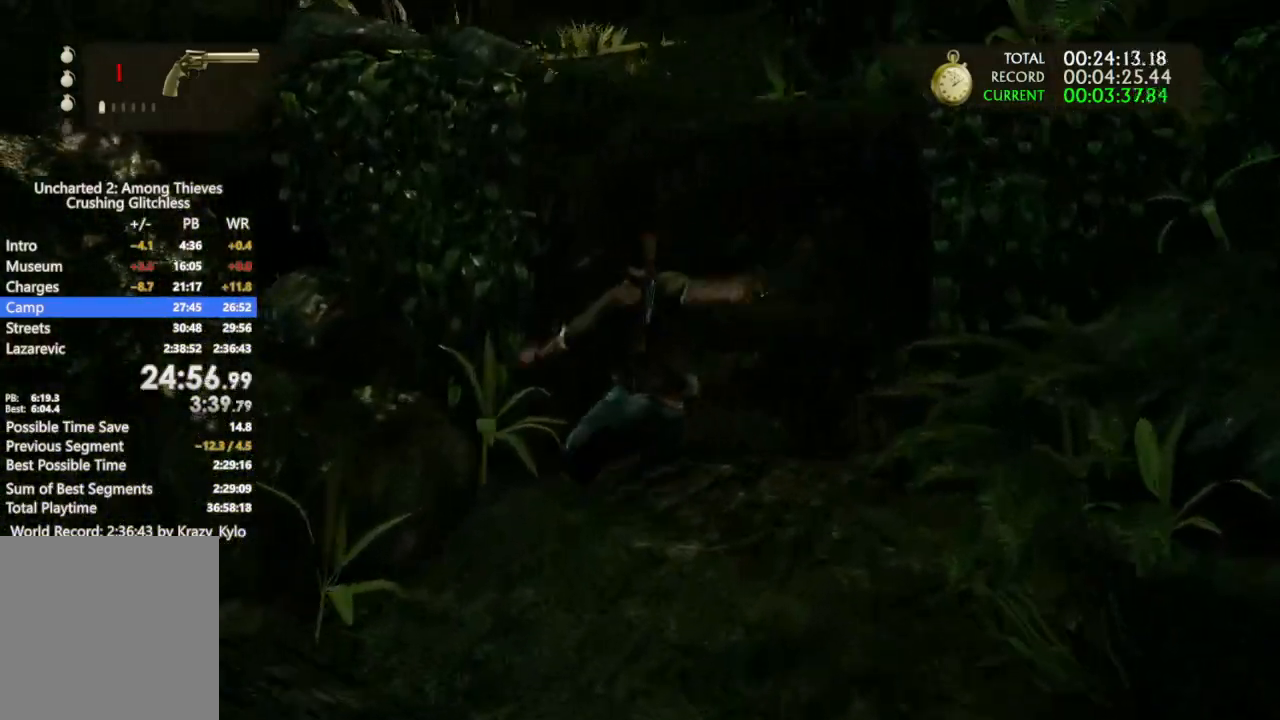
{"buttons": ["CROSS"], "left_stick": "up", "right_stick": "center", "button_events": [[67, "CROSS", "down"], [167, "CROSS", "up"], [267, "CROSS", "down"], [367, "CROSS", "up"], [433, "CROSS", "down"]]}
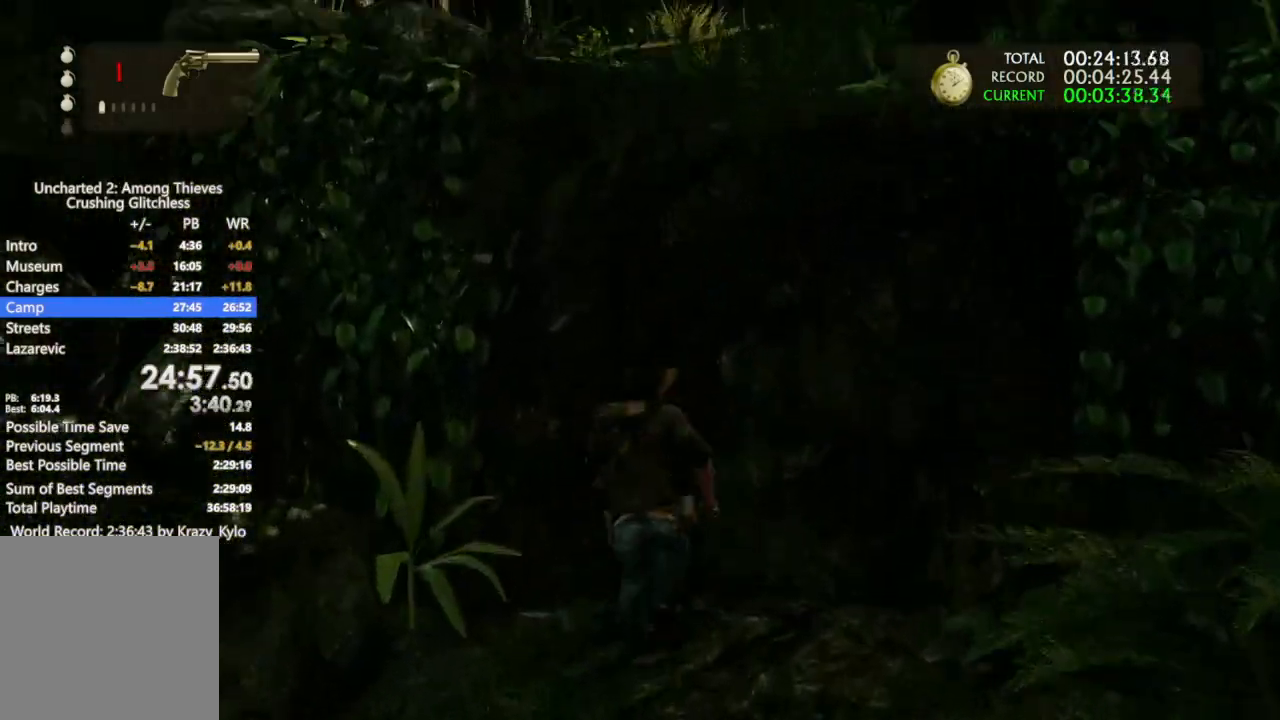
{"buttons": ["CROSS"], "left_stick": "up", "right_stick": "center"}
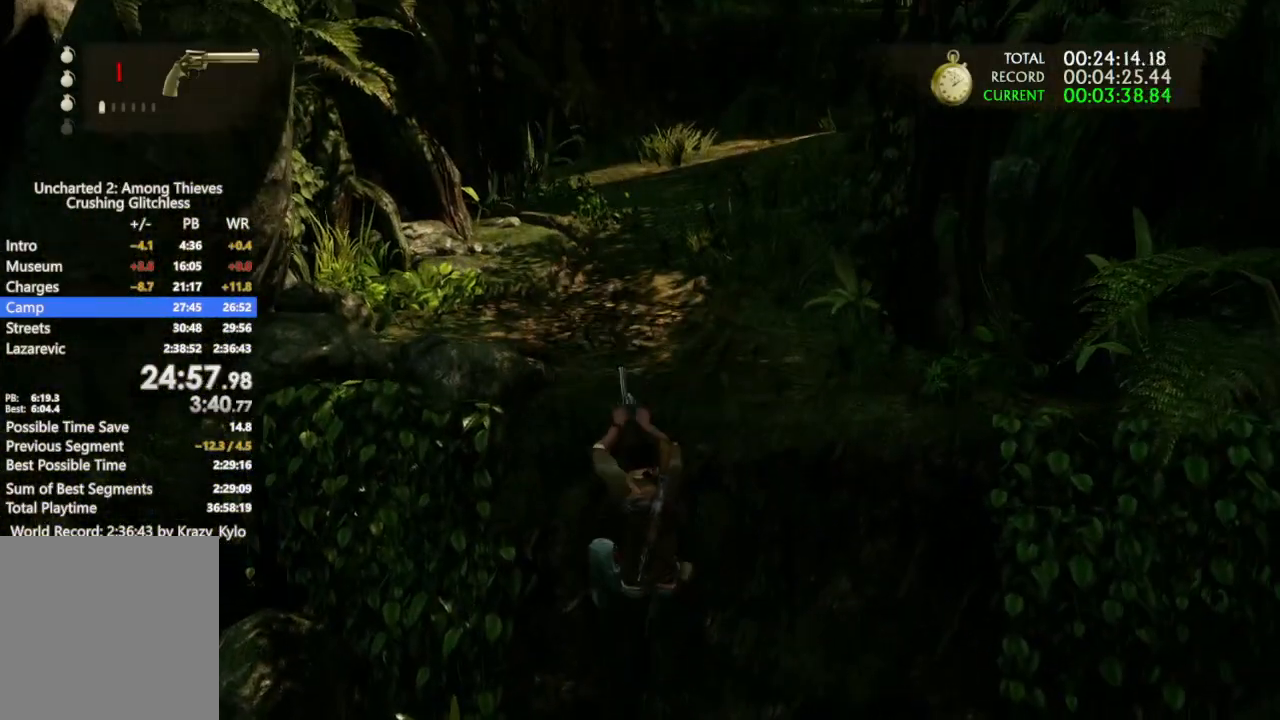
{"buttons": [], "left_stick": "up", "right_stick": "center", "button_events": [[67, "CROSS", "up"]]}
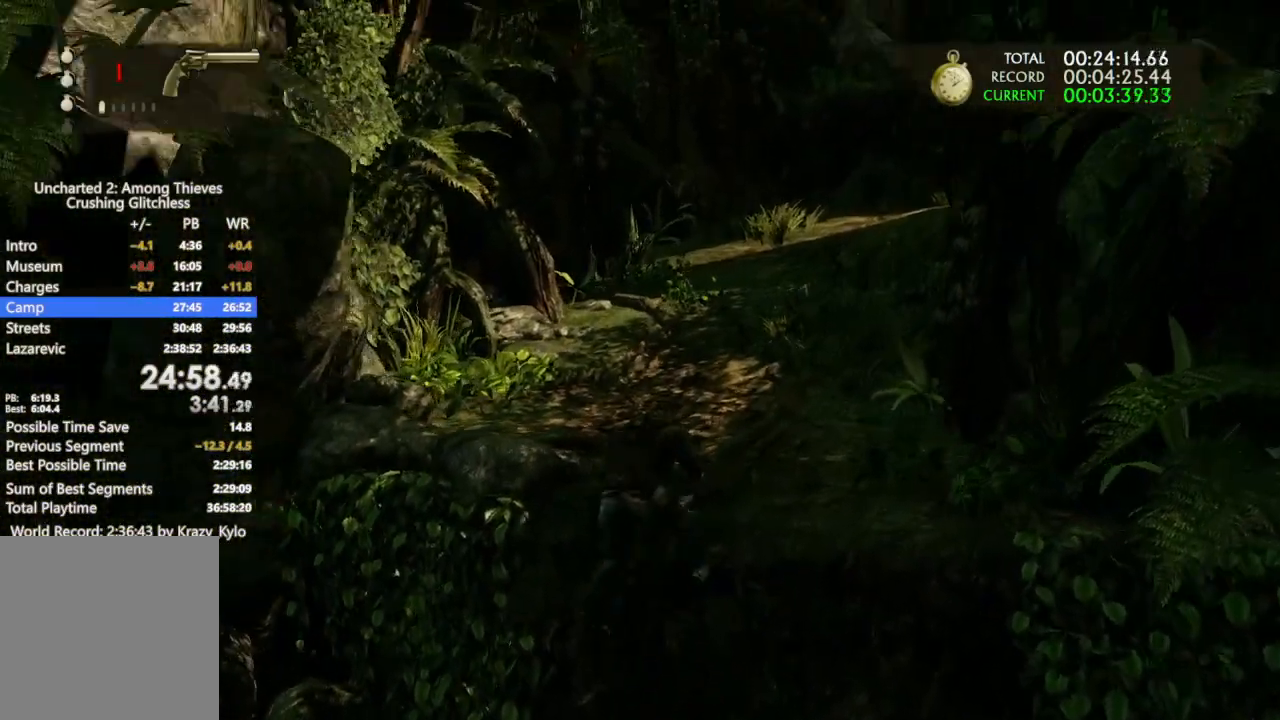
{"buttons": ["CROSS"], "left_stick": "up", "right_stick": "center", "button_events": [[67, "CROSS", "down"], [167, "CROSS", "up"], [200, "DPAD_LEFT", "down"], [233, "CROSS", "down"], [333, "CROSS", "up"], [367, "DPAD_LEFT", "up"], [433, "CROSS", "down"]]}